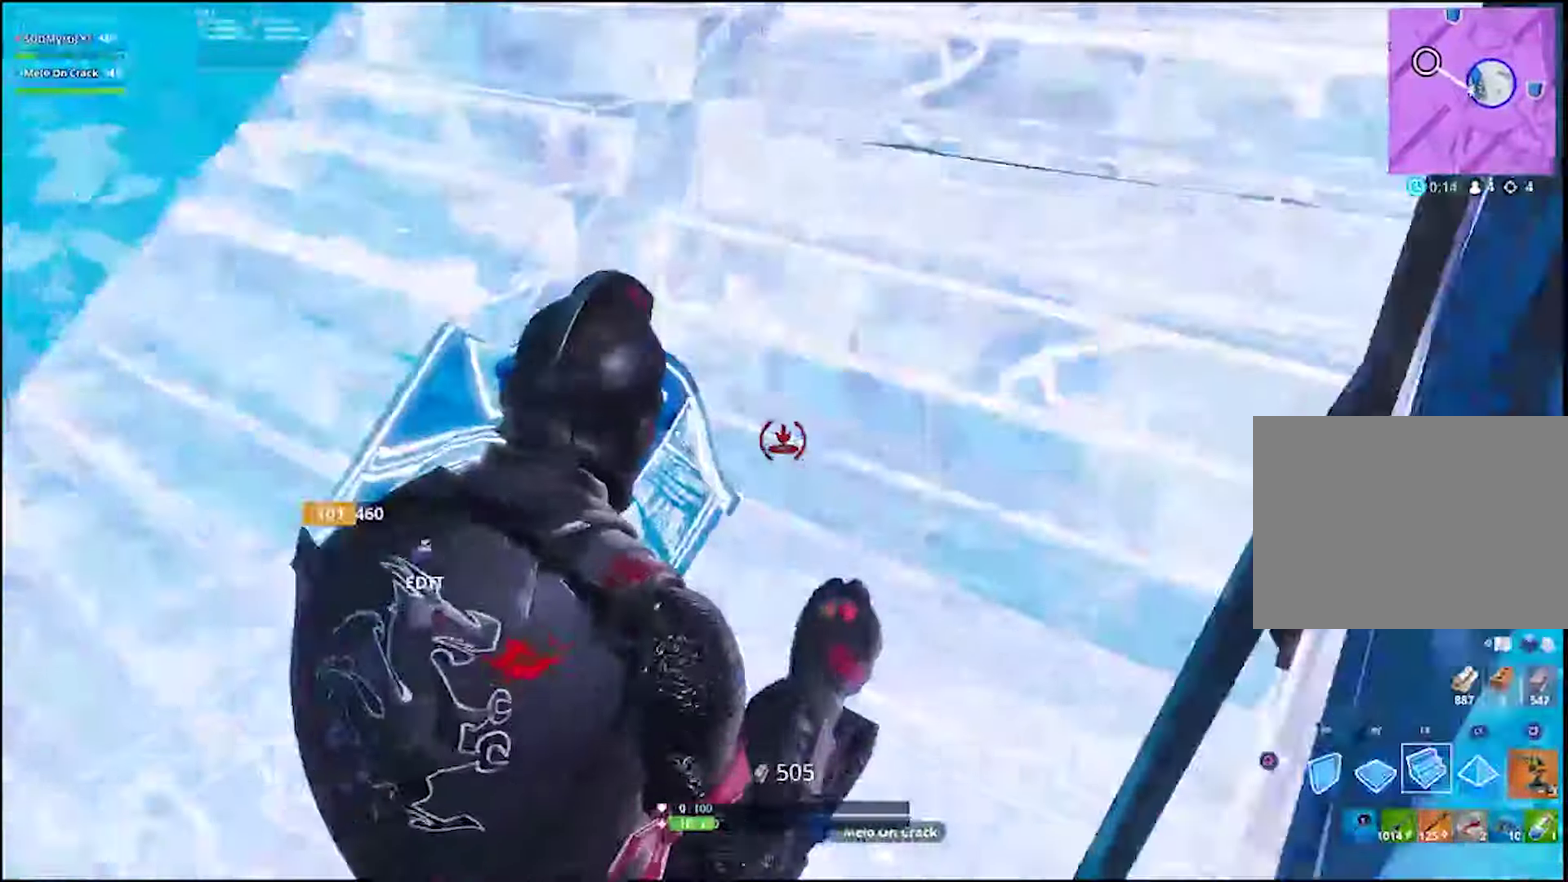
Gameplay with a controller (PlayStation layout); each line is a JSON object with the inputs held at the frame after it. "events" lists button and stick changes between this image and that frame as [ms after this image, input, new state], when the widget could be followed in between. Not read: R1 SELECT.
{"buttons": ["R2"], "left_stick": "down-right", "right_stick": "center", "events": [[16, "R2", "down"], [100, "left_stick", "right"], [116, "L1", "up"], [150, "right_stick", "up-right"], [216, "left_stick", "down-right"], [216, "right_stick", "center"], [333, "L1", "down"], [383, "L1", "up"]]}
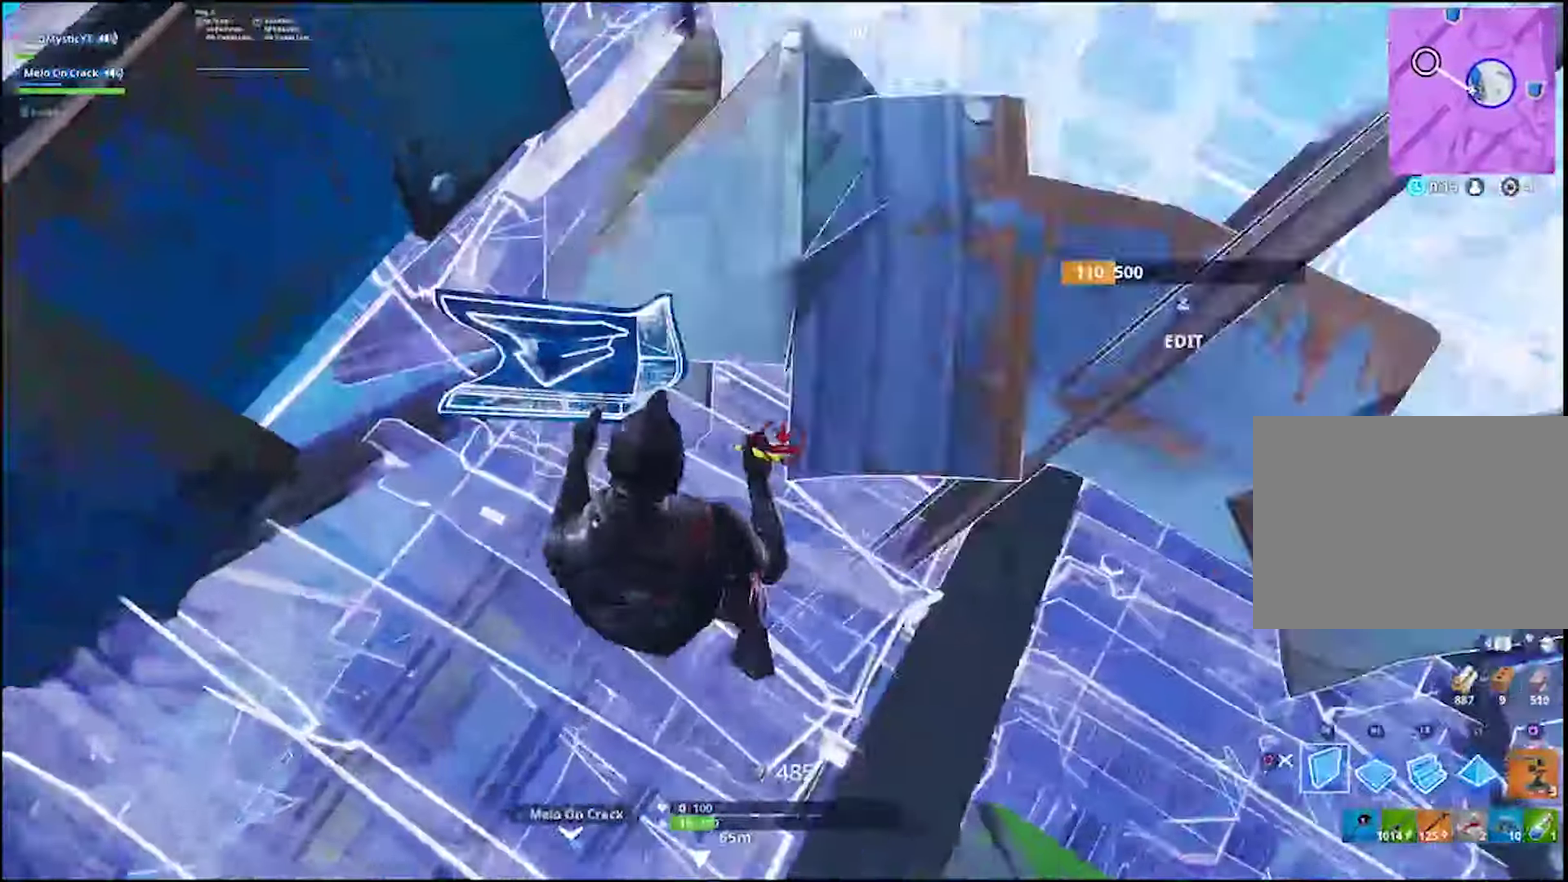
{"buttons": ["R2"], "left_stick": "down-right", "right_stick": "down", "events": [[50, "left_stick", "up-left"], [100, "left_stick", "down-right"], [183, "left_stick", "up-left"], [200, "right_stick", "up"], [316, "left_stick", "down-right"], [400, "right_stick", "left"], [483, "right_stick", "down"]]}
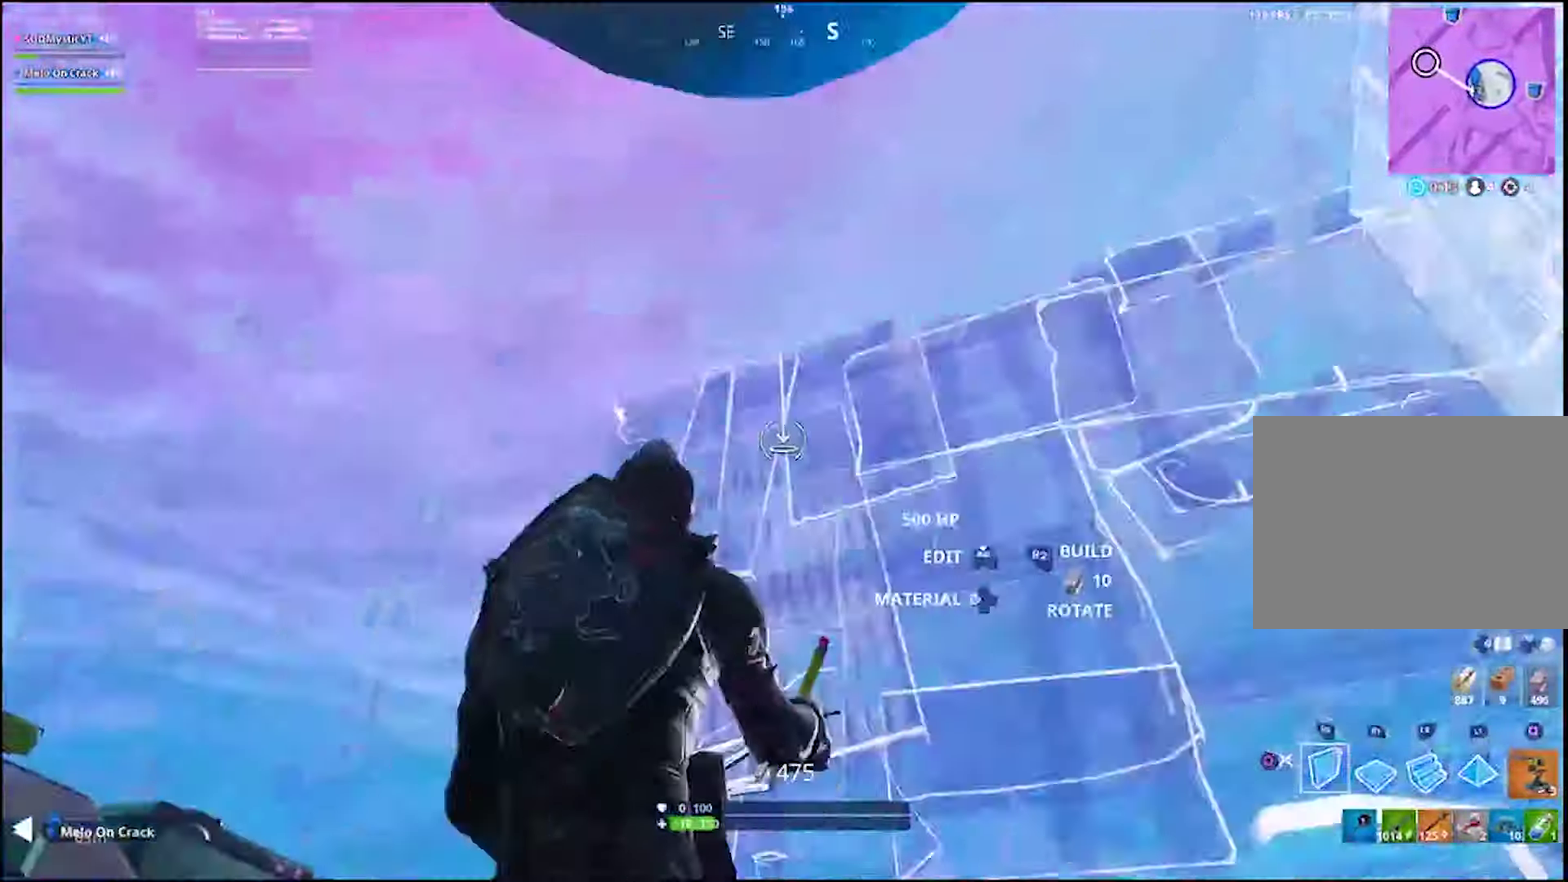
{"buttons": ["L2"], "left_stick": "up-left", "right_stick": "center"}
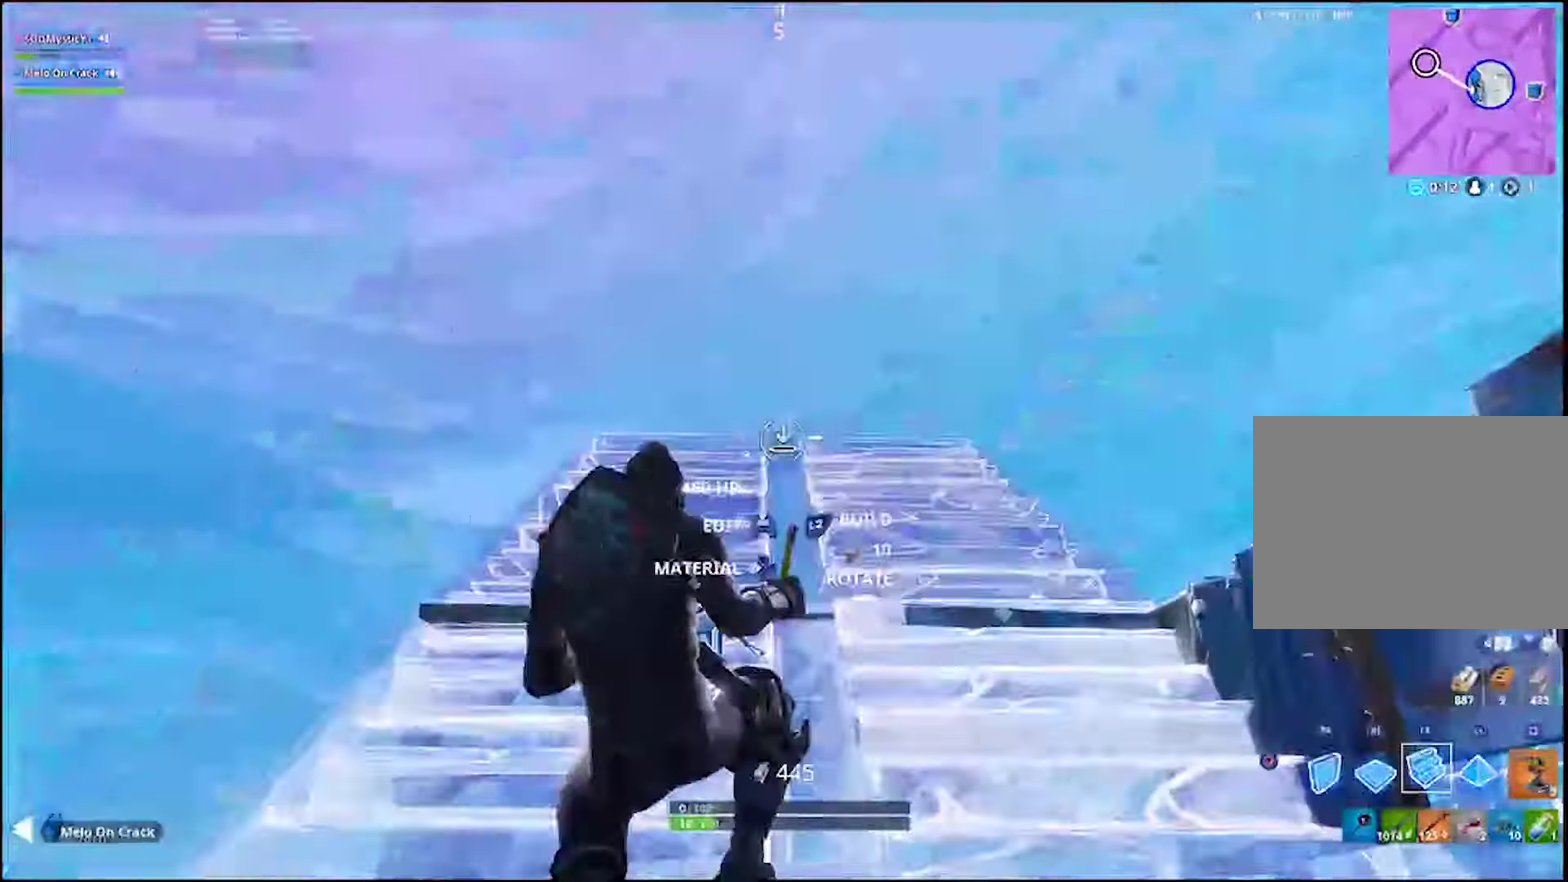
{"buttons": [], "left_stick": "left", "right_stick": "center"}
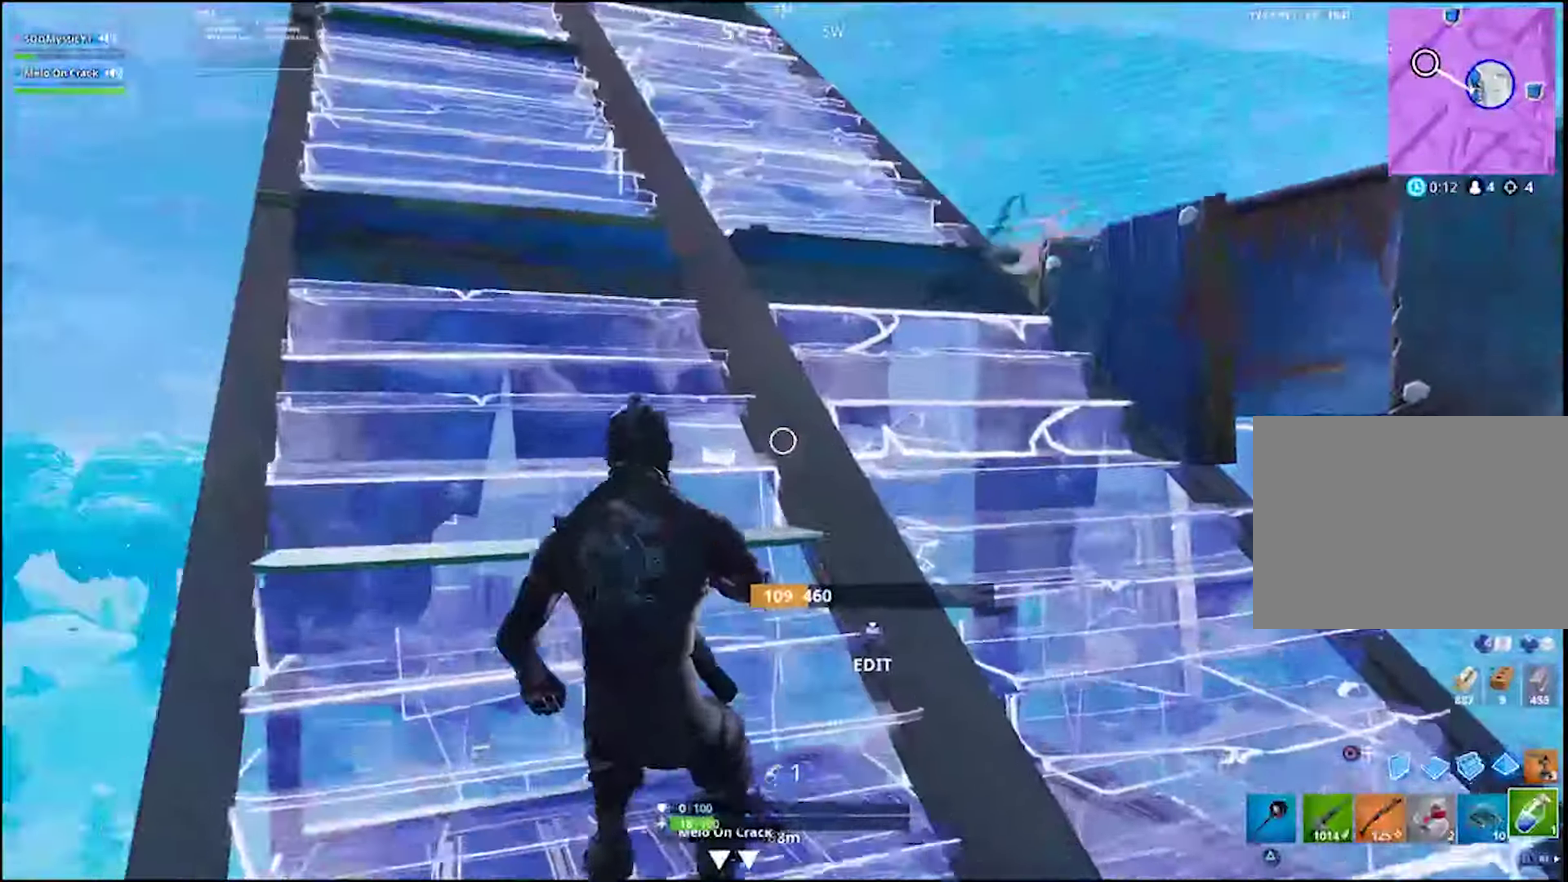
{"buttons": ["L1"], "left_stick": "up-left", "right_stick": "center"}
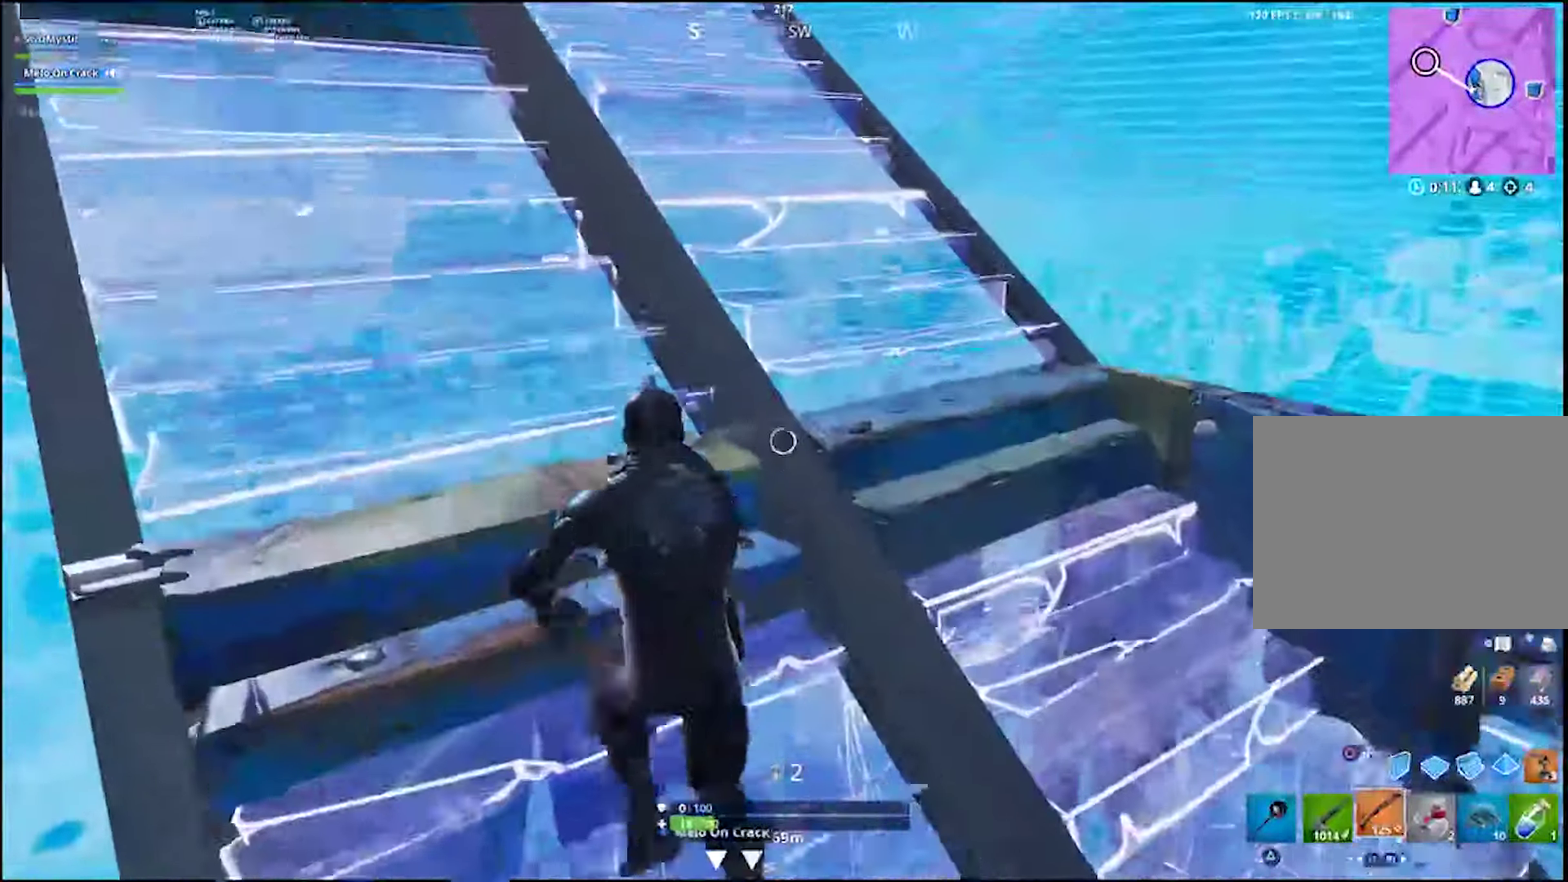
{"buttons": ["R2"], "left_stick": "left", "right_stick": "center", "events": [[16, "CROSS", "down"], [16, "left_stick", "down-right"], [83, "CROSS", "up"], [83, "L1", "up"], [100, "left_stick", "up-left"], [150, "CIRCLE", "down"], [233, "CIRCLE", "up"], [383, "R2", "down"], [383, "right_stick", "right"], [416, "left_stick", "left"], [483, "right_stick", "center"]]}